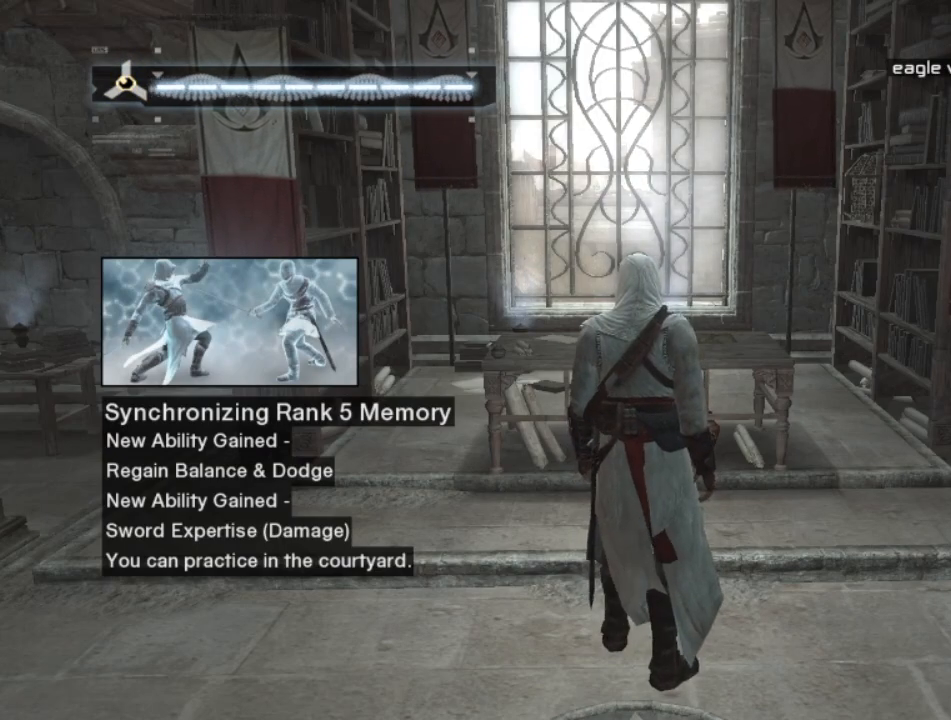
Gameplay with keyboard and mouse; each line is a JSON object with the keys and mouse buttons held at the frame after it. "events" lists presses ("down") and releases ("up") of "1", "2", "3", "4", "5", "a", "alt", "c", "caps_lock", "ctrl", "d", "e", "f", "g", "q", "r", "s", "shift", "space", "t", "tab", "v", "w", "x", "z", "mouse_left", "mouse_wheel" and "mouse_right" between this image and that frame as [ms after this image, input, new state], when the widget could be followed in between. "mouse_left", "mouse_wheel", "mouse_right" = the "left", "wheel", "right" buttons of the "mouse" list. No other keys are recorded. "wheel" means that the mouse wheel is clicked or scrolled. "mouse_move" is the direction in which the mouse moves at that frame (one of eight, or "still"), when it could be read.
{"keys": [], "mouse": [], "mouse_move": "up-left", "events": []}
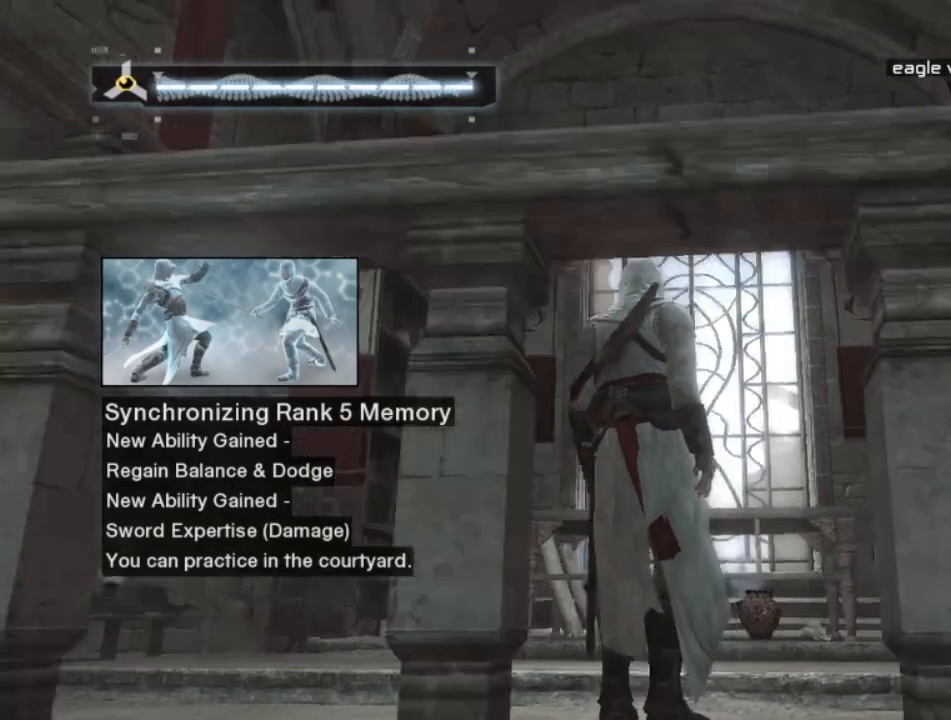
{"keys": [], "mouse": [], "mouse_move": "down", "events": []}
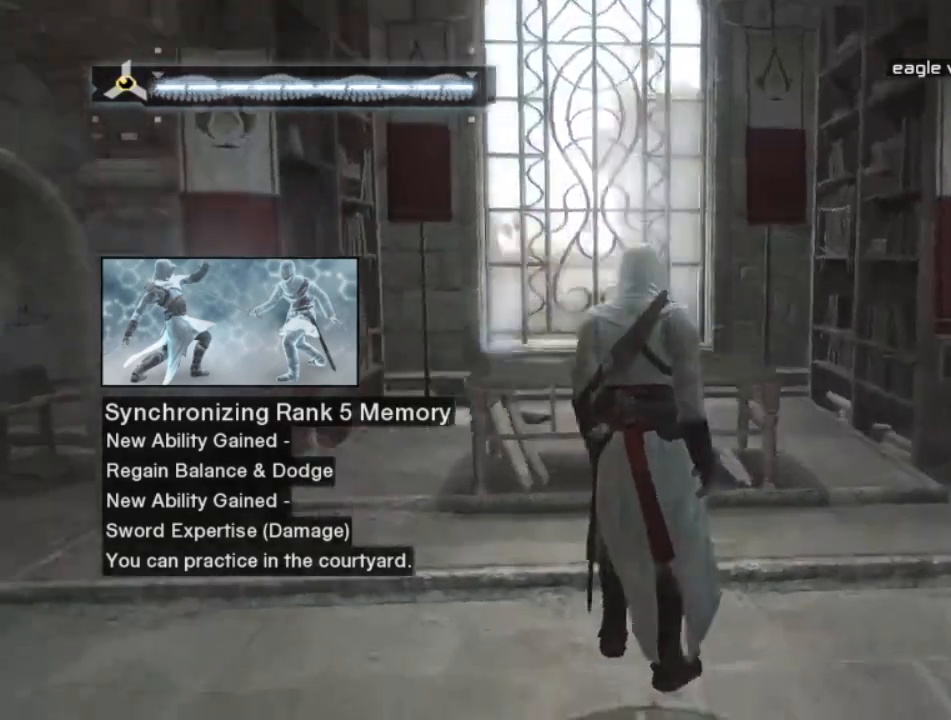
{"keys": ["w"], "mouse": [], "mouse_move": "still", "events": [[350, "w", "down"]]}
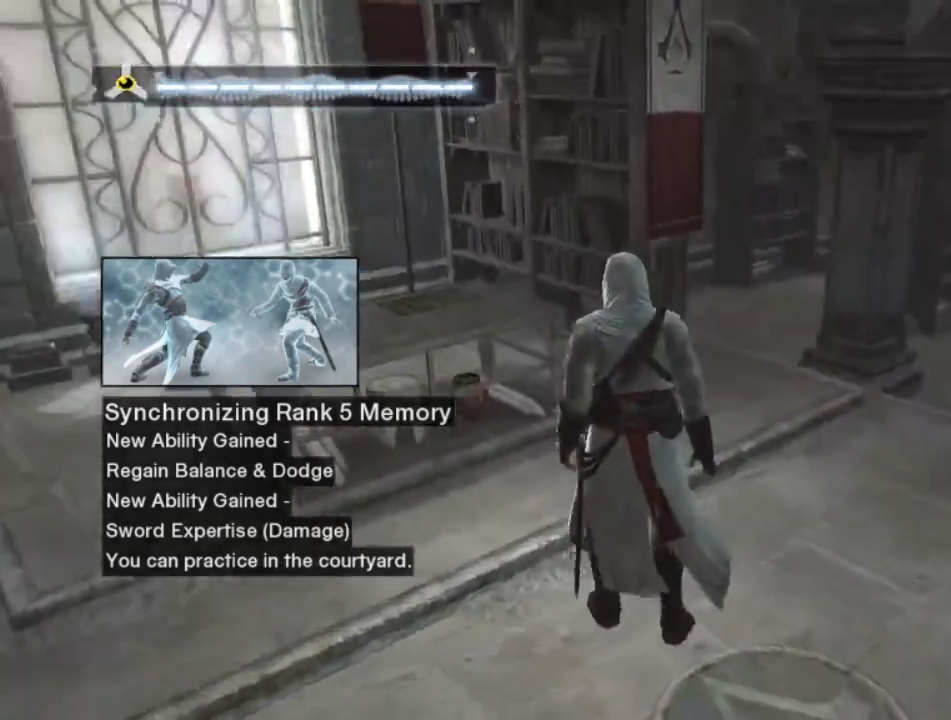
{"keys": ["shift", "w"], "mouse": [], "mouse_move": "down-left", "events": [[184, "shift", "down"]]}
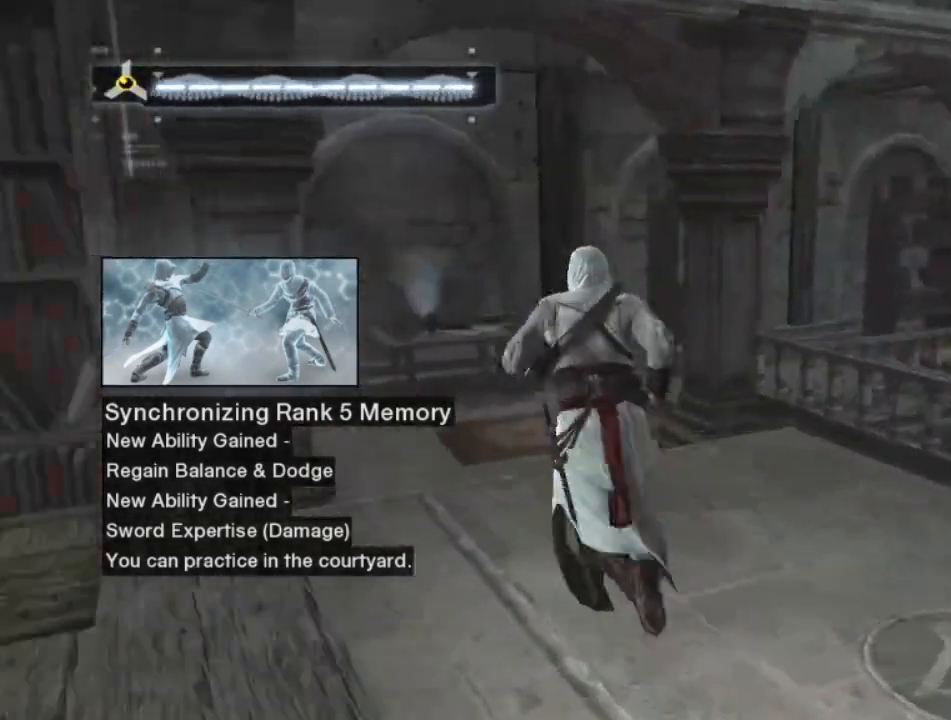
{"keys": ["shift", "w"], "mouse": [], "mouse_move": "still", "events": []}
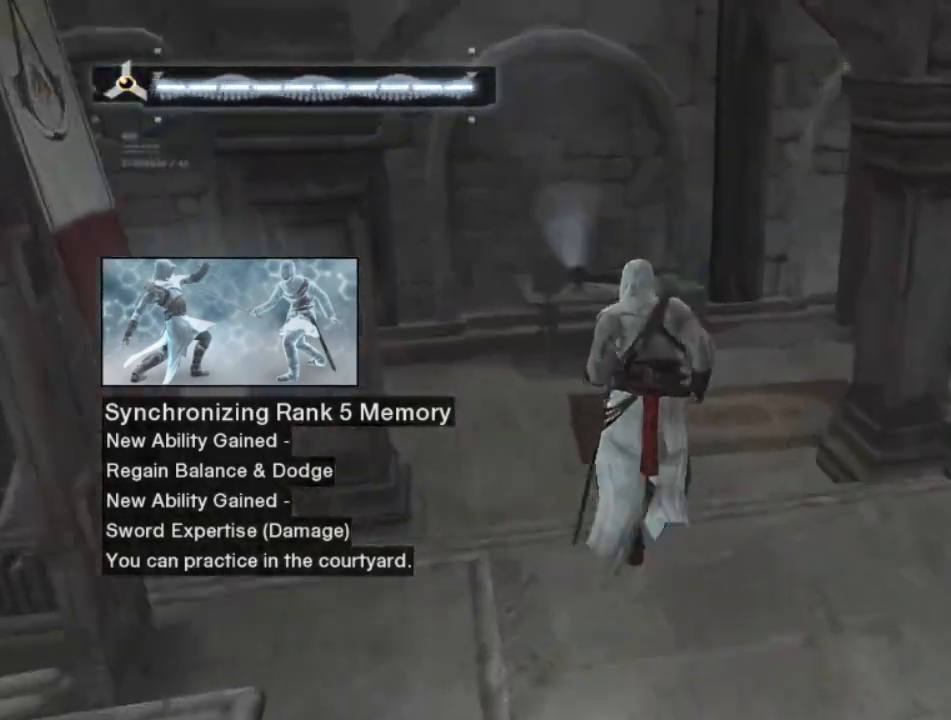
{"keys": ["shift", "w"], "mouse": [], "mouse_move": "up-left", "events": []}
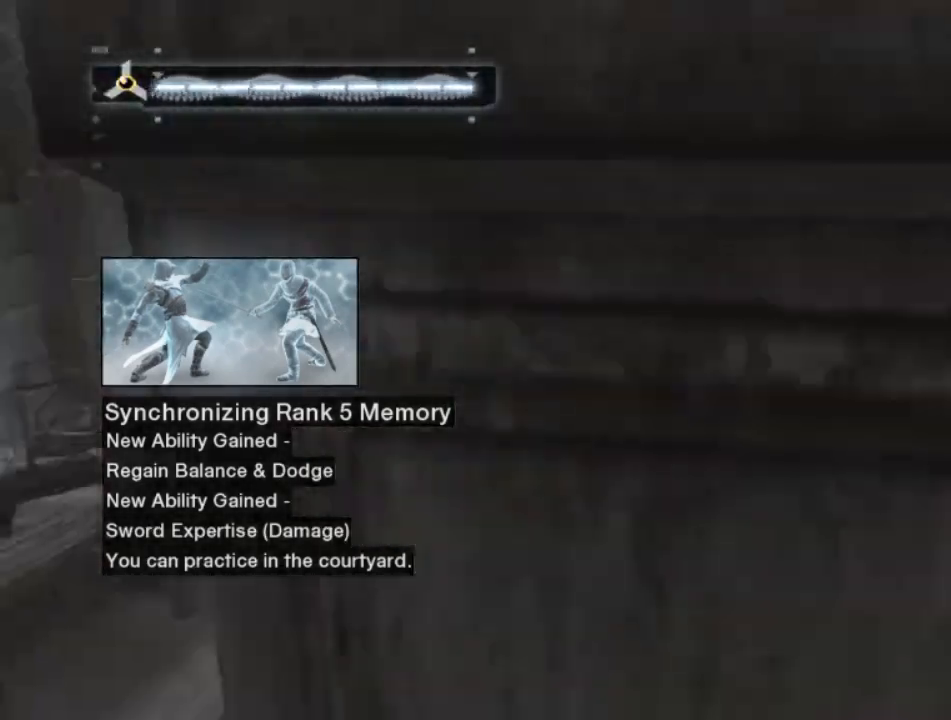
{"keys": ["shift", "space", "w"], "mouse": [], "mouse_move": "still", "events": [[284, "space", "down"]]}
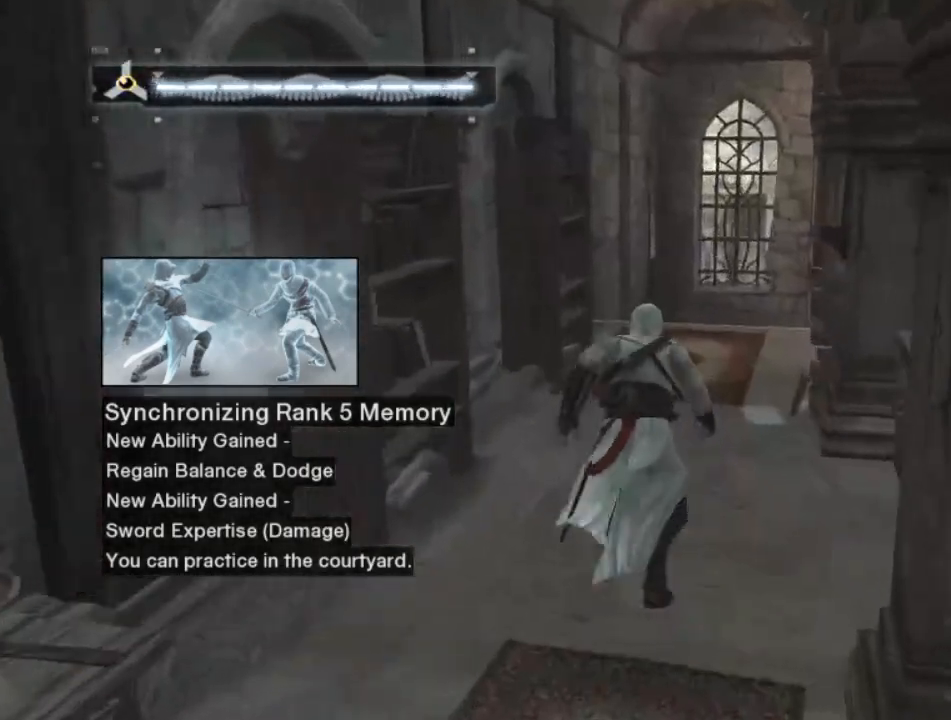
{"keys": ["shift", "space", "w"], "mouse": [], "mouse_move": "left", "events": []}
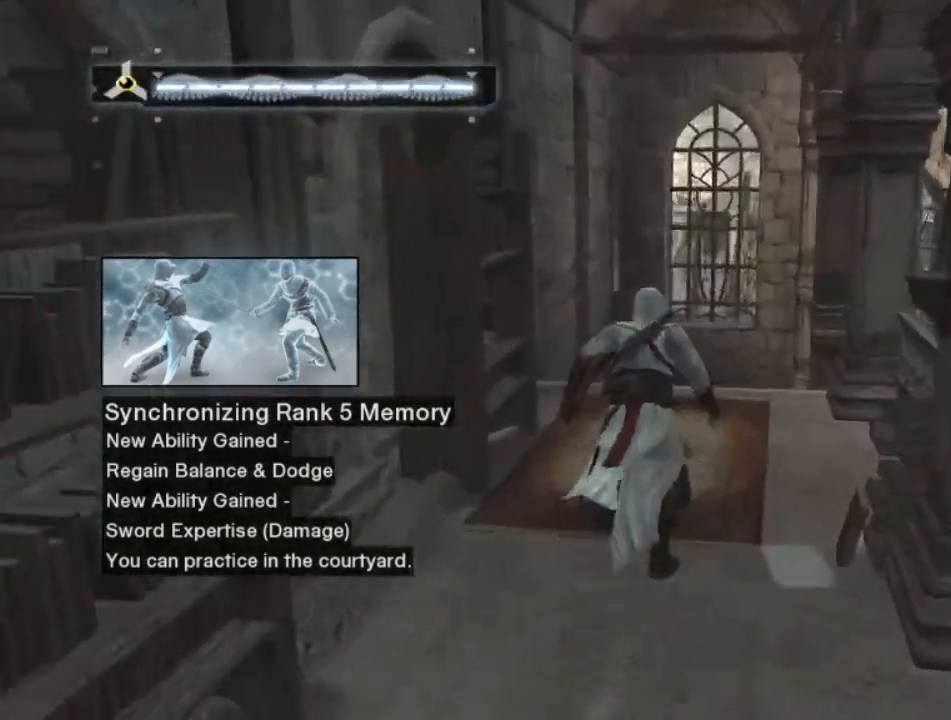
{"keys": ["shift", "space", "w"], "mouse": [], "mouse_move": "right", "events": []}
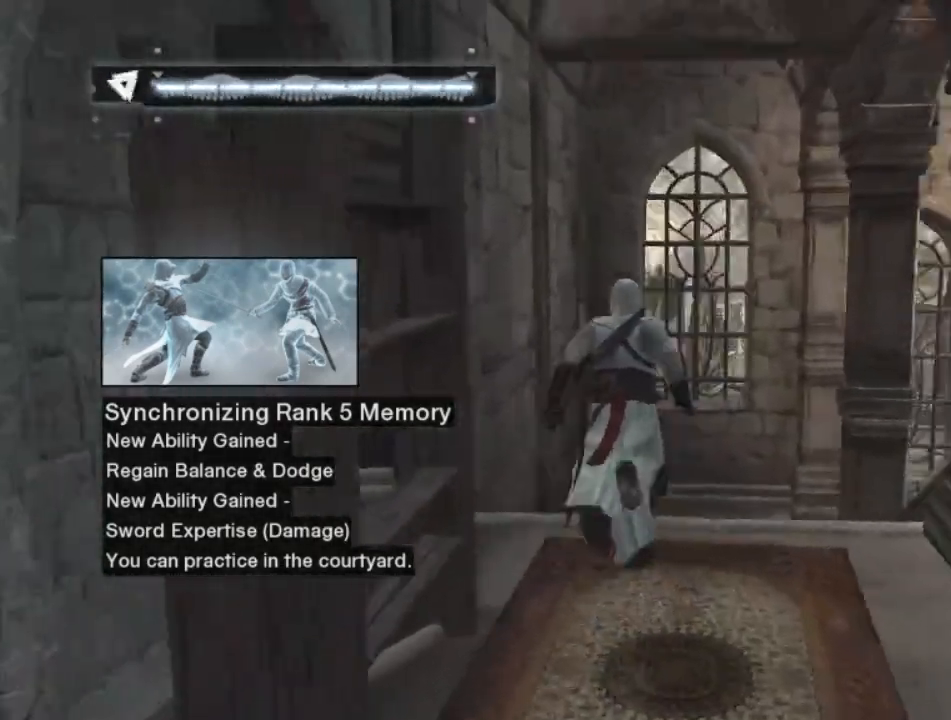
{"keys": ["shift", "space", "w"], "mouse": [], "mouse_move": "still", "events": []}
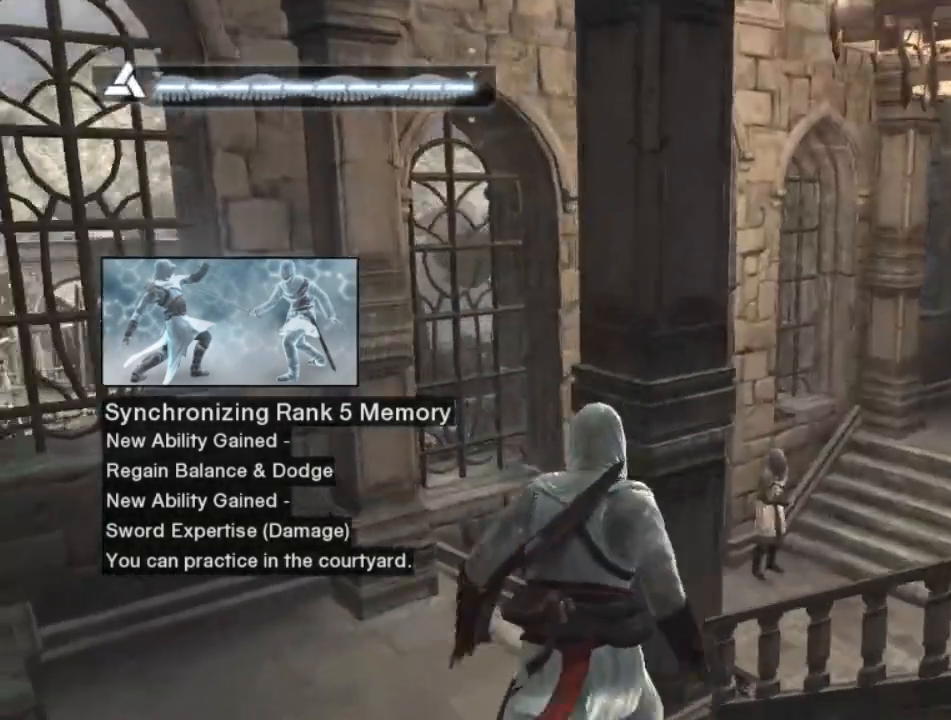
{"keys": ["shift", "w"], "mouse": [], "mouse_move": "right", "events": [[150, "space", "up"]]}
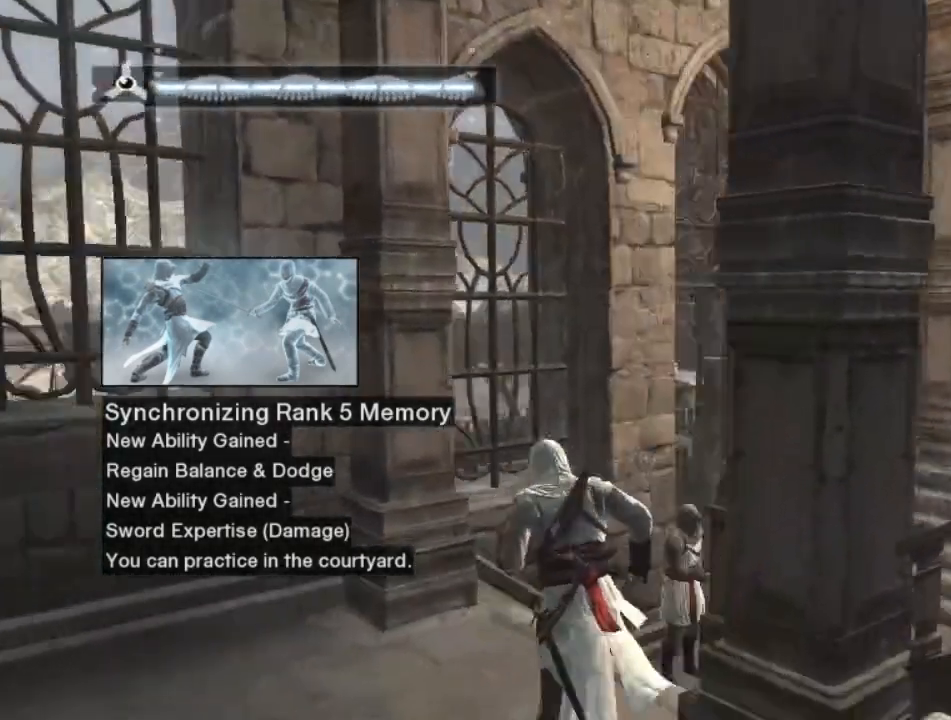
{"keys": ["shift", "w"], "mouse": [], "mouse_move": "still", "events": []}
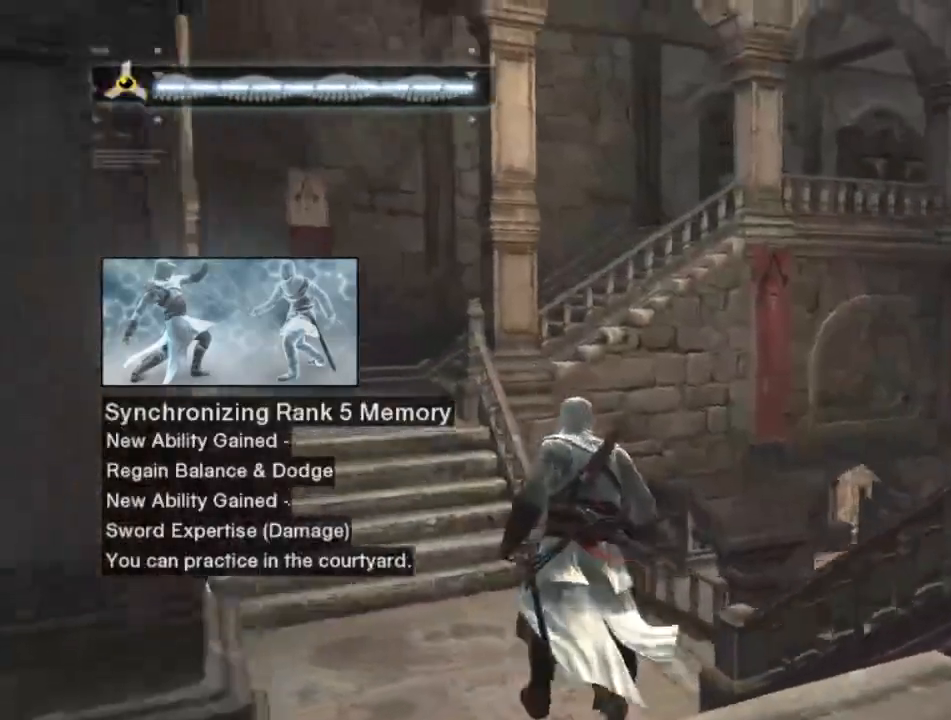
{"keys": ["shift", "space", "w"], "mouse": [], "mouse_move": "left", "events": [[150, "space", "down"]]}
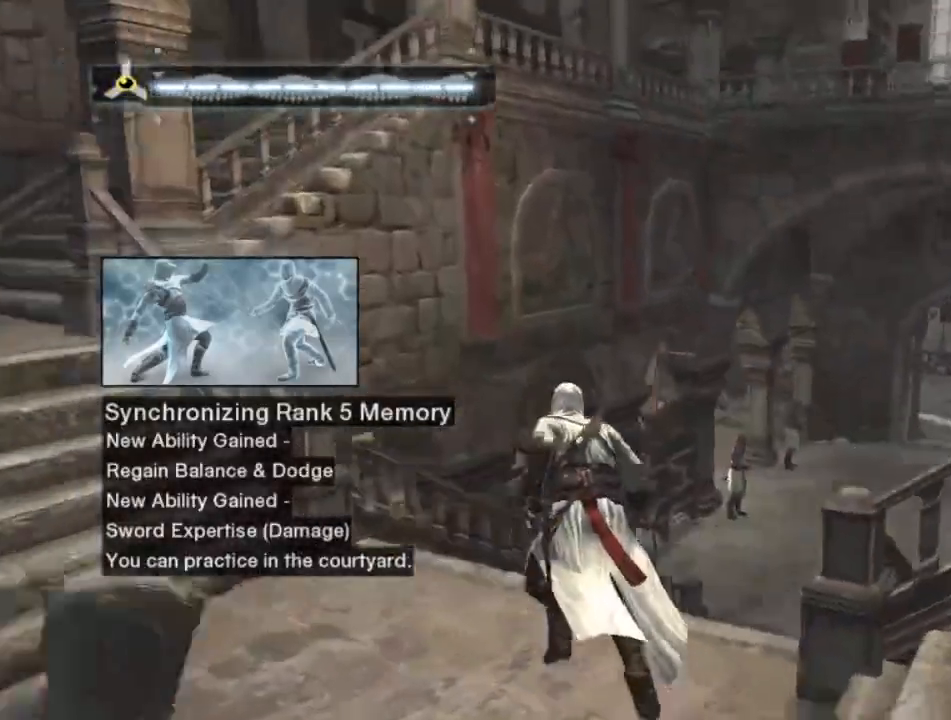
{"keys": ["shift", "space", "w"], "mouse": [], "mouse_move": "still", "events": []}
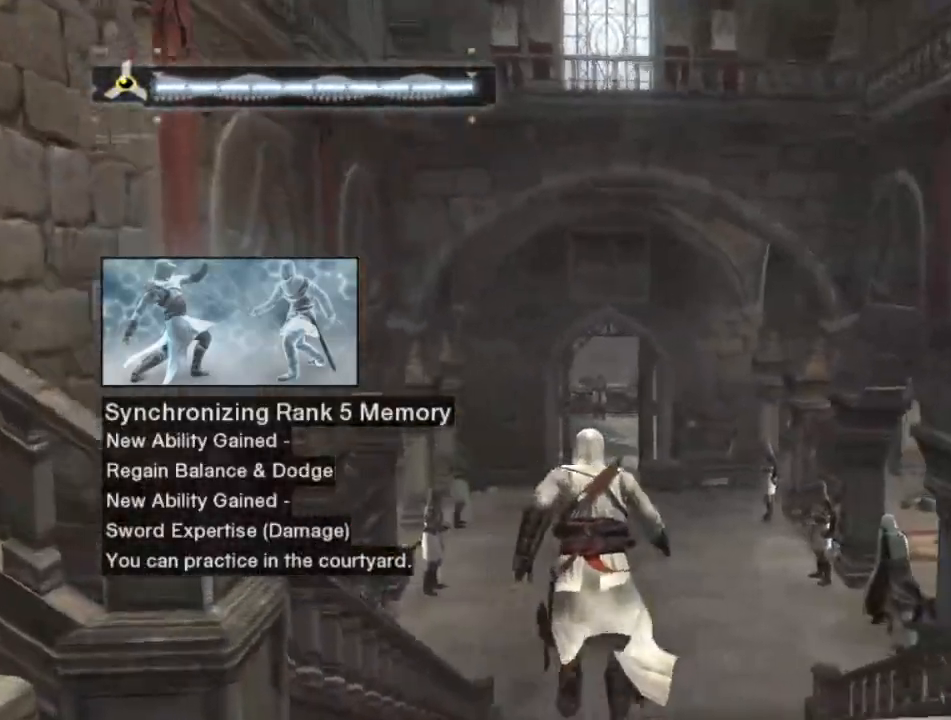
{"keys": ["shift", "space", "w"], "mouse": [], "mouse_move": "still", "events": []}
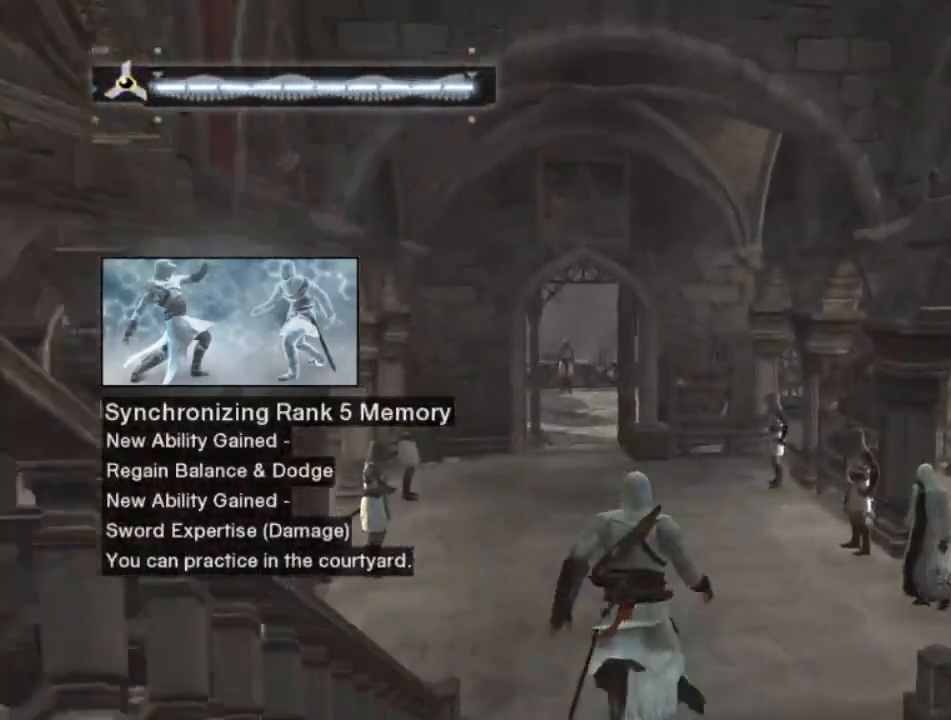
{"keys": ["shift", "space", "w"], "mouse": [], "mouse_move": "still", "events": []}
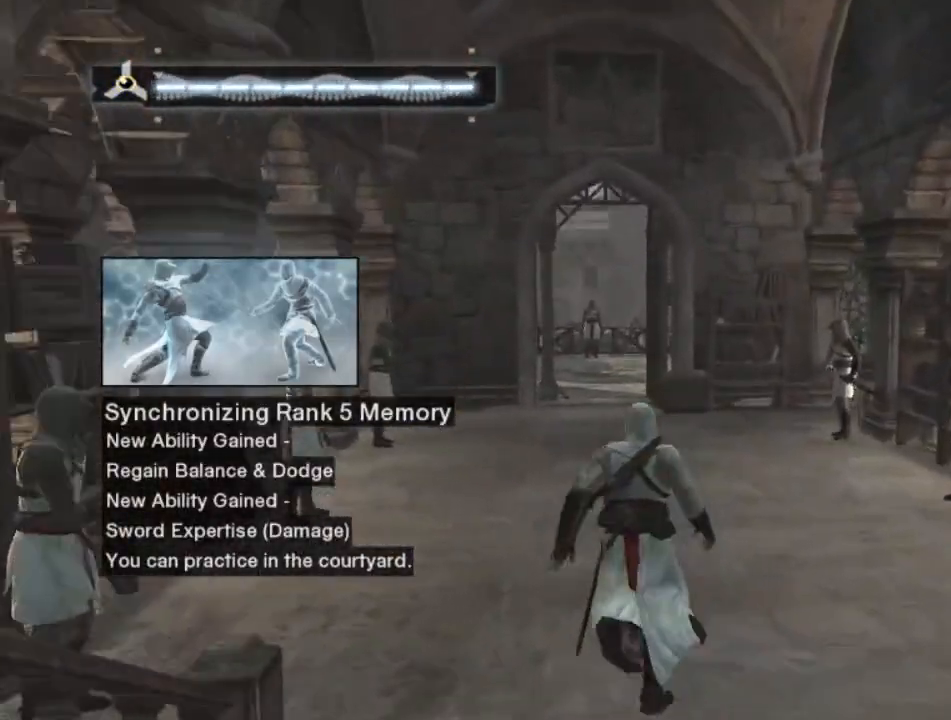
{"keys": ["shift", "space", "w"], "mouse": [], "mouse_move": "still", "events": []}
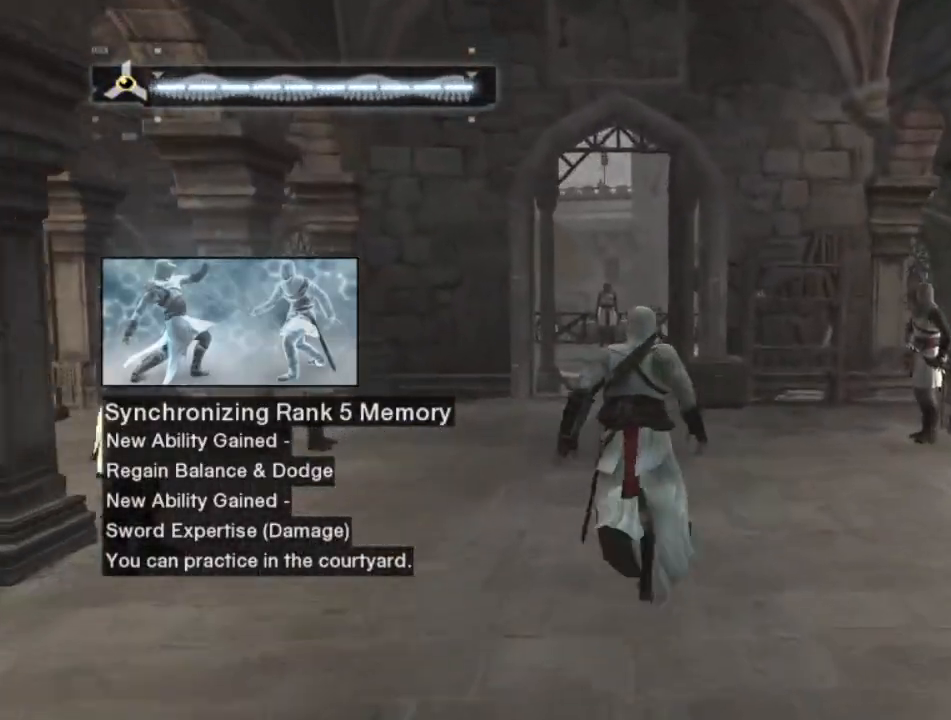
{"keys": ["shift", "space", "w"], "mouse": [], "mouse_move": "still", "events": []}
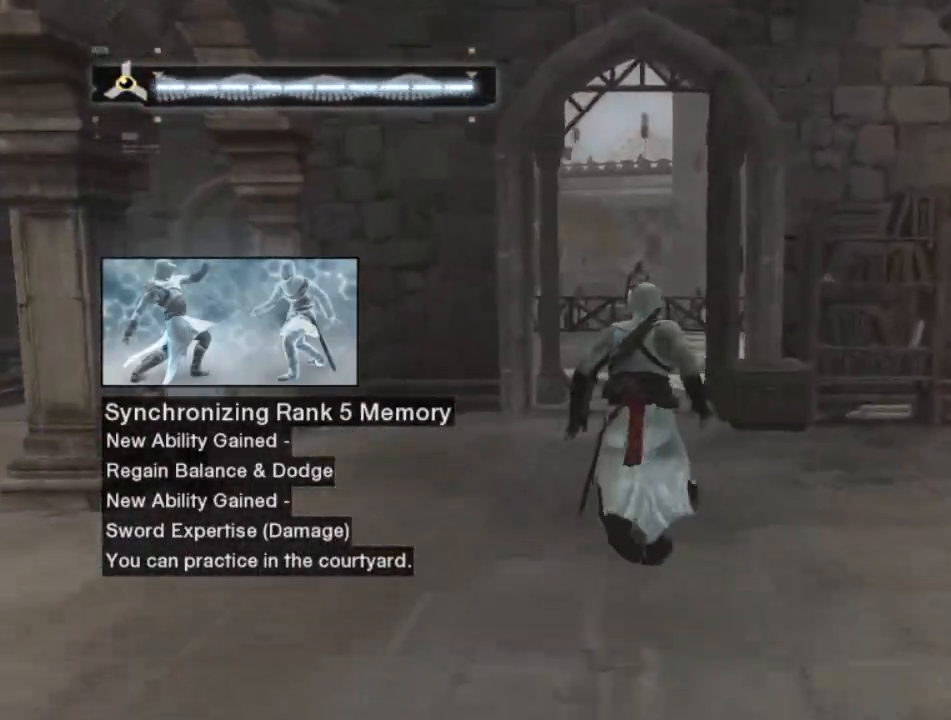
{"keys": ["shift", "space", "w"], "mouse": [], "mouse_move": "still", "events": []}
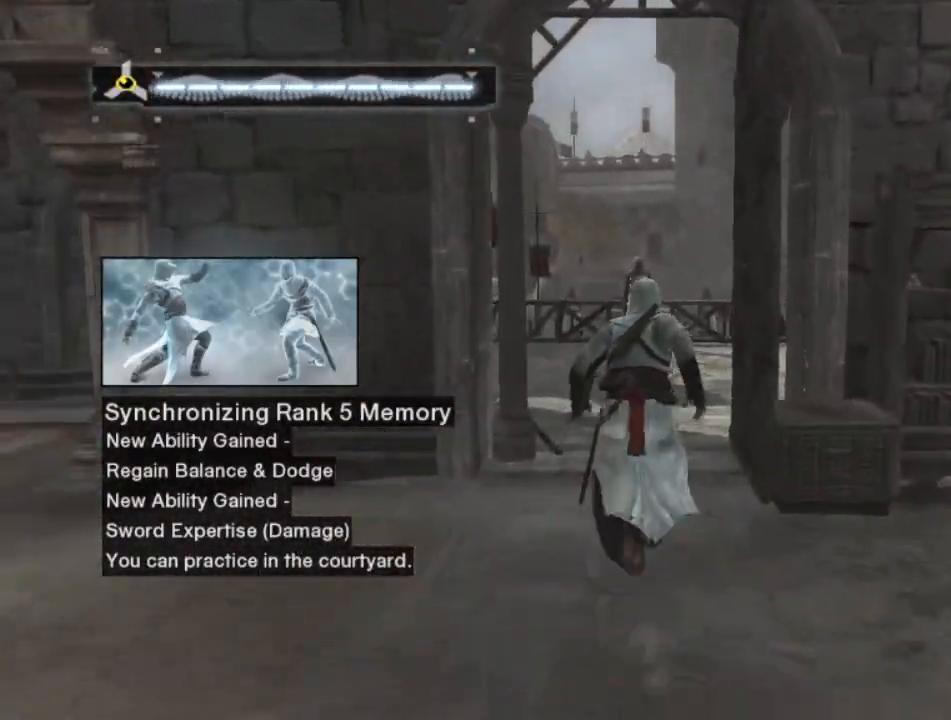
{"keys": ["shift", "space", "w"], "mouse": [], "mouse_move": "still", "events": []}
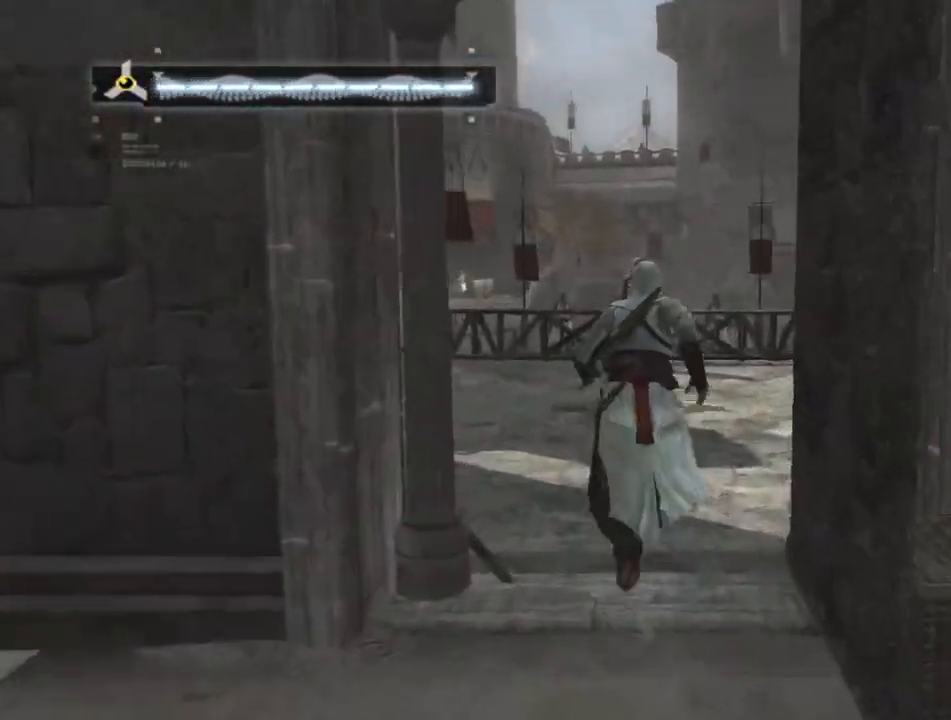
{"keys": ["shift", "space", "w"], "mouse": [], "mouse_move": "still", "events": []}
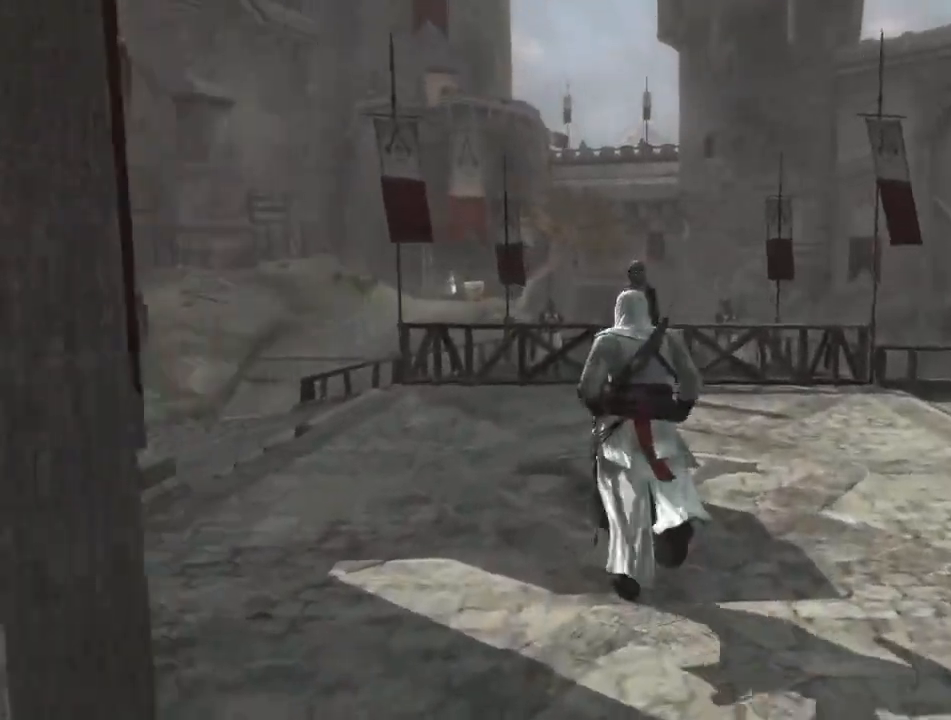
{"keys": ["shift", "space", "w"], "mouse": [], "mouse_move": "still", "events": []}
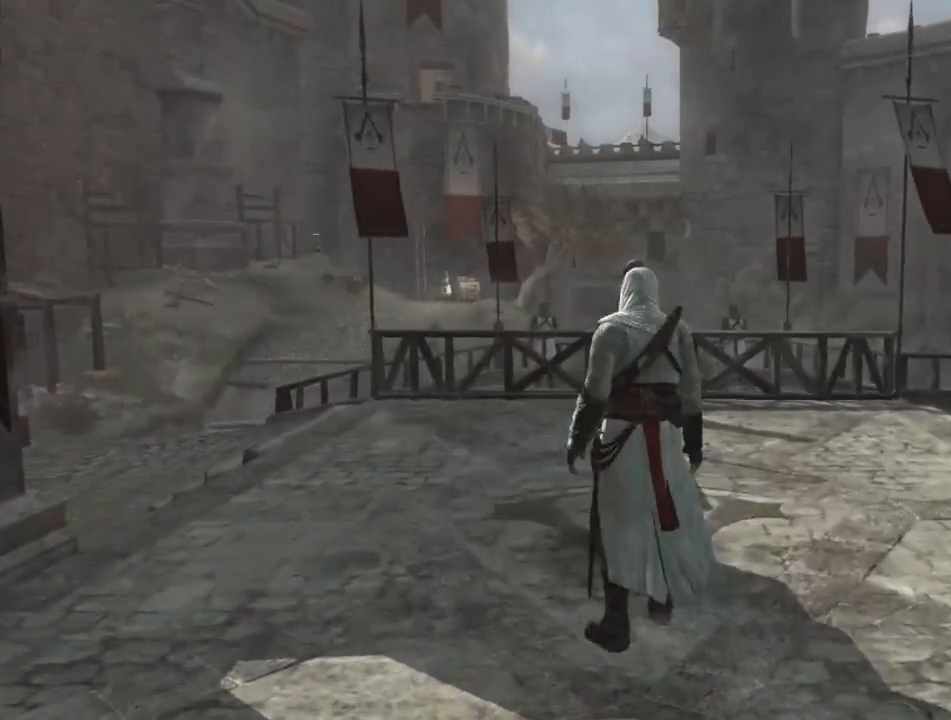
{"keys": [], "mouse": [], "mouse_move": "still", "events": [[34, "space", "up"], [34, "w", "up"], [117, "shift", "up"]]}